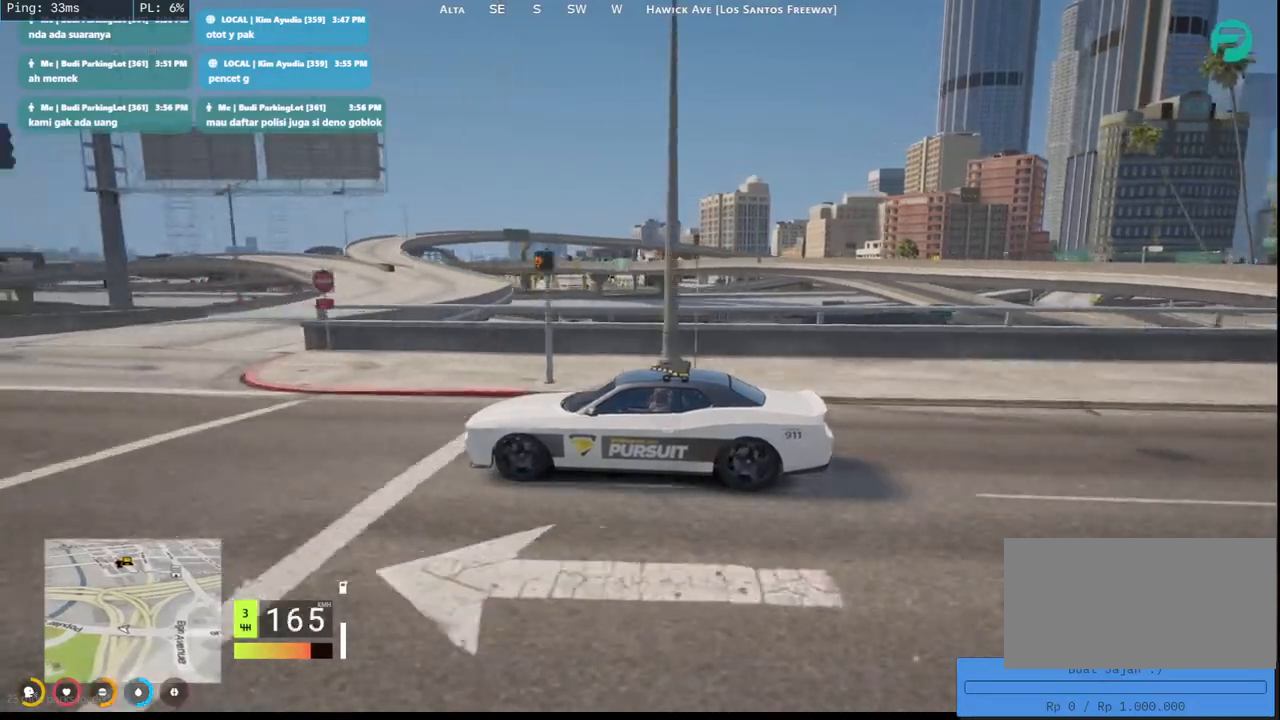
Gameplay with keyboard and mouse; each line is a JSON object with the keys and mouse buttons held at the frame after it. "events" lists presses ("down") and releases ("up") of "a", "ctrl", "d", "e", "q", "s", "shift", "space", "w", "mouse_left", "mouse_wheel", "mouse_right", "mouse_mb4" and "mouse_mb5" between this image and that frame as [ms after this image, input, new state], when the widget could be followed in between. "mouse_left", "mouse_wheel", "mouse_right", "mouse_mb4", "mouse_mb5" = the "left", "wheel", "right", "mb4", "mb5" buttons of the "mouse" list. No other keys are recorded. "wheel" means that the mouse wheel is clicked or scrolled. Mouse movement is not recorded.
{"keys": [], "mouse": ["mb4"], "events": []}
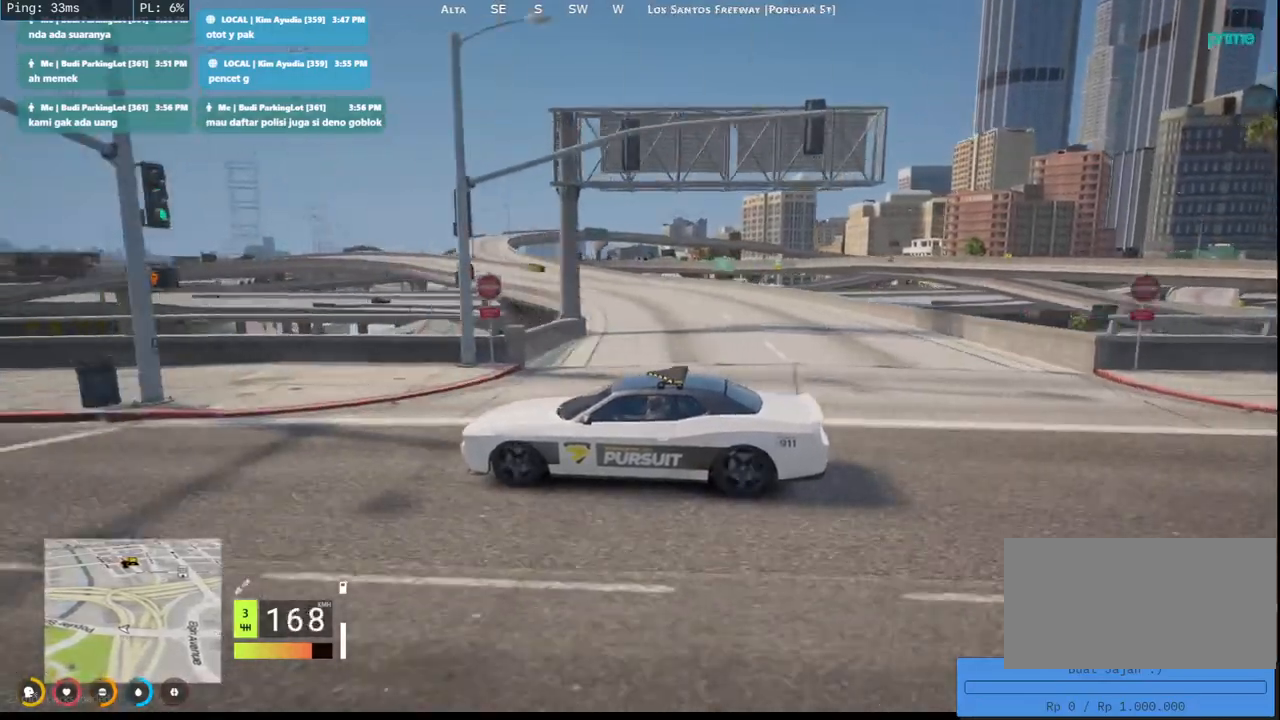
{"keys": [], "mouse": ["mb4"], "events": []}
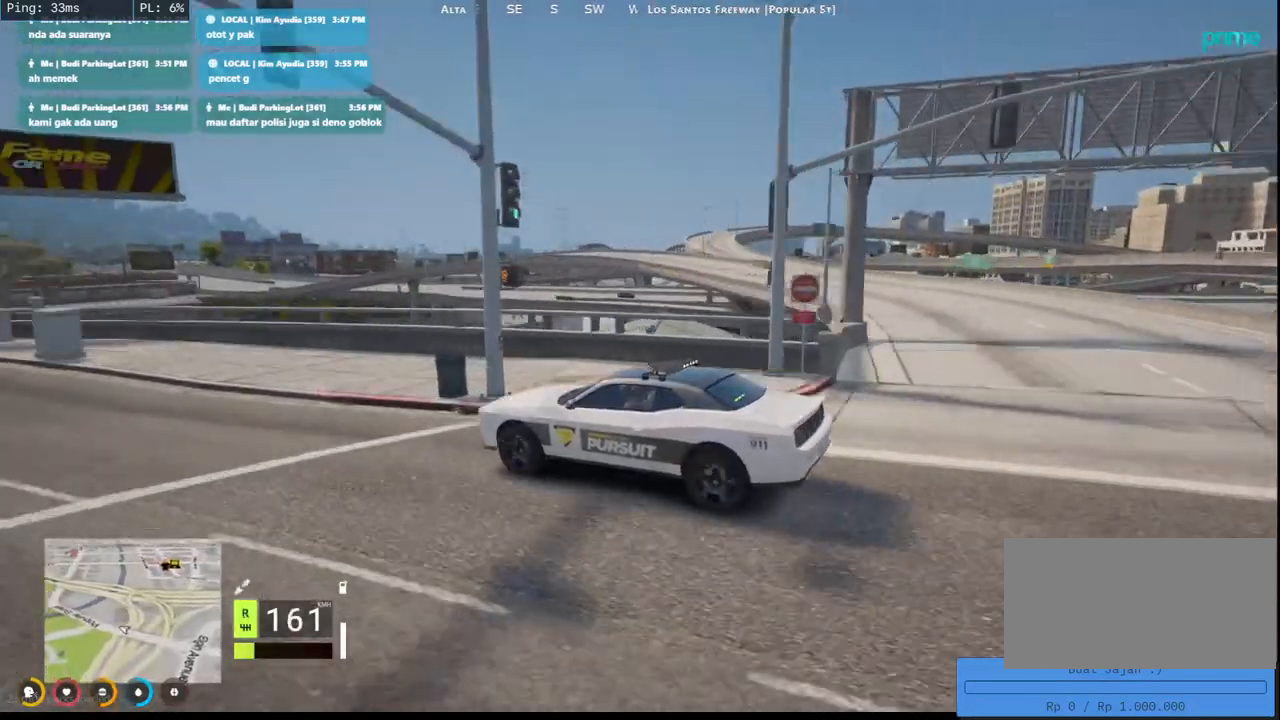
{"keys": [], "mouse": ["mb4"], "events": []}
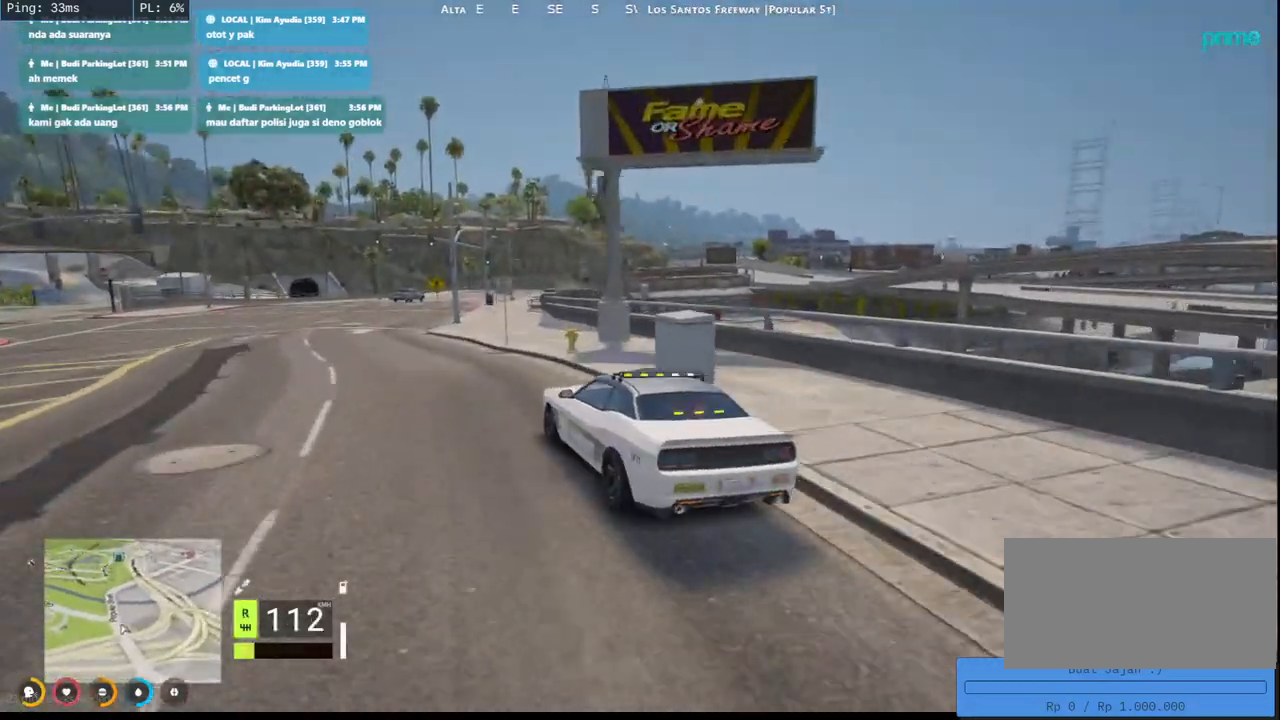
{"keys": [], "mouse": ["mb4"], "events": []}
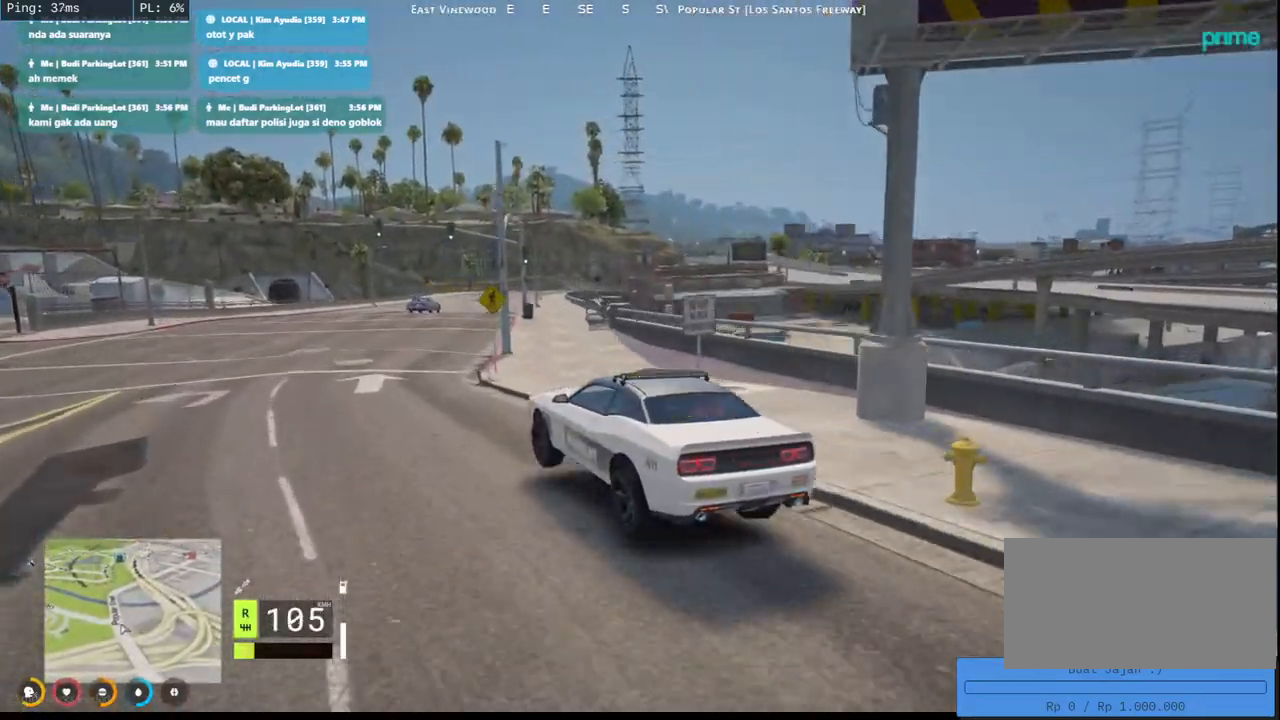
{"keys": [], "mouse": ["mb4"], "events": []}
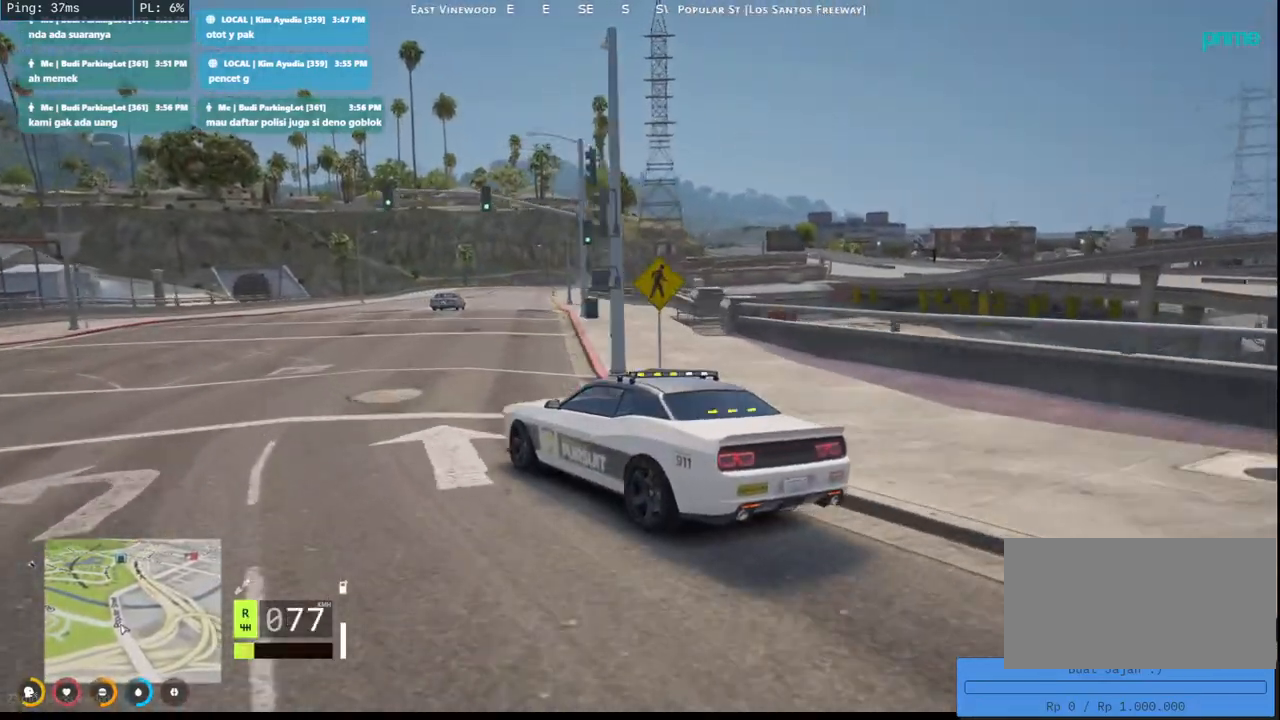
{"keys": [], "mouse": ["mb4"], "events": []}
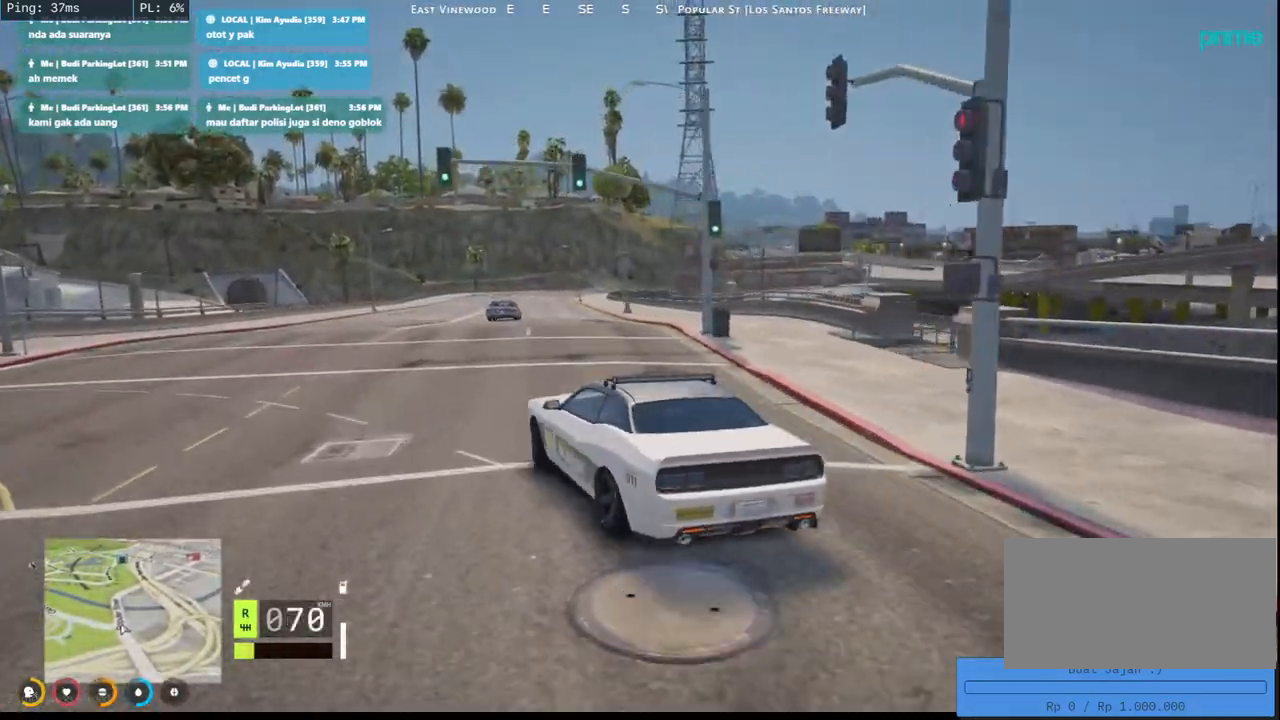
{"keys": [], "mouse": ["mb4"], "events": []}
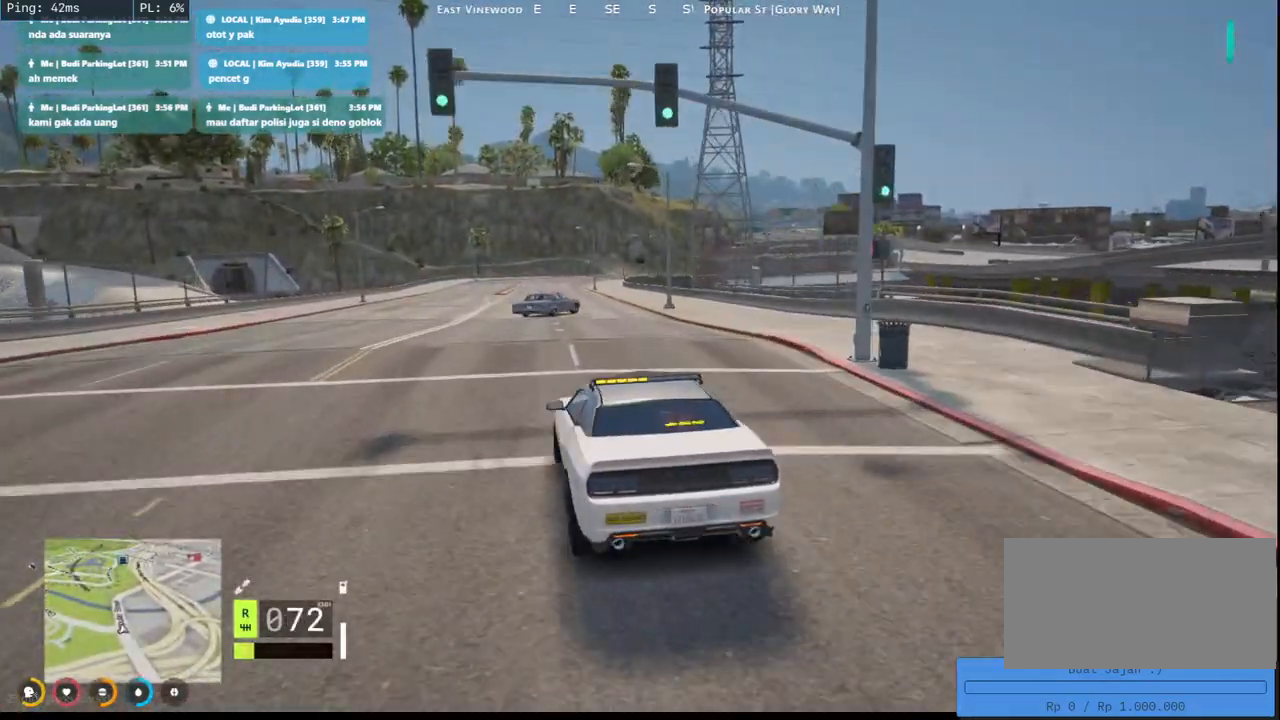
{"keys": [], "mouse": [], "events": [[117, "mouse_mb4", "up"]]}
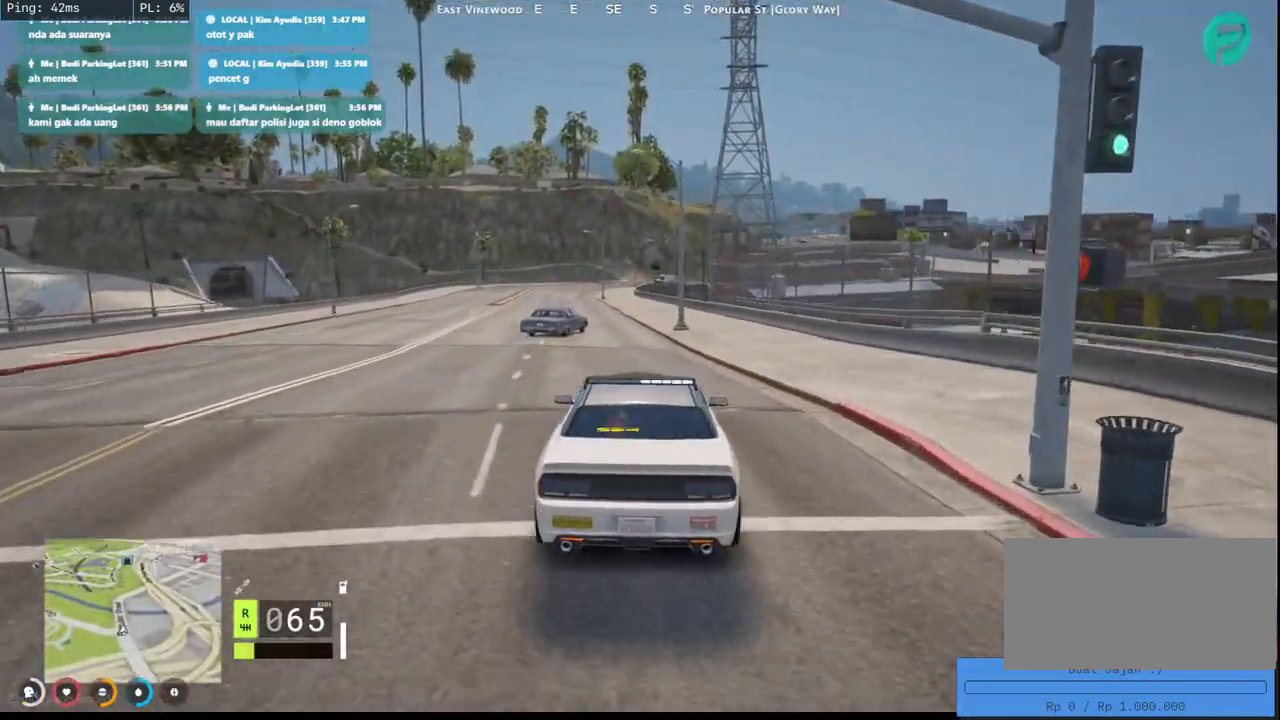
{"keys": [], "mouse": [], "events": []}
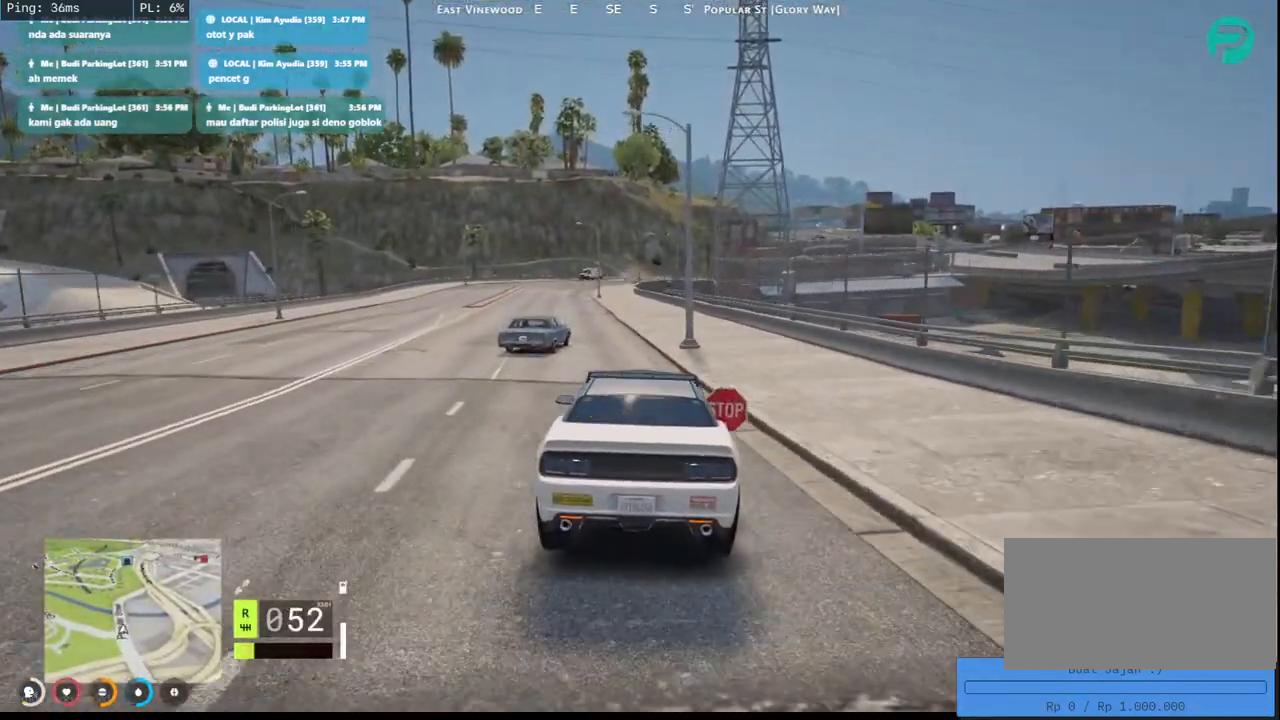
{"keys": [], "mouse": ["mb4"], "events": [[167, "mouse_mb4", "down"]]}
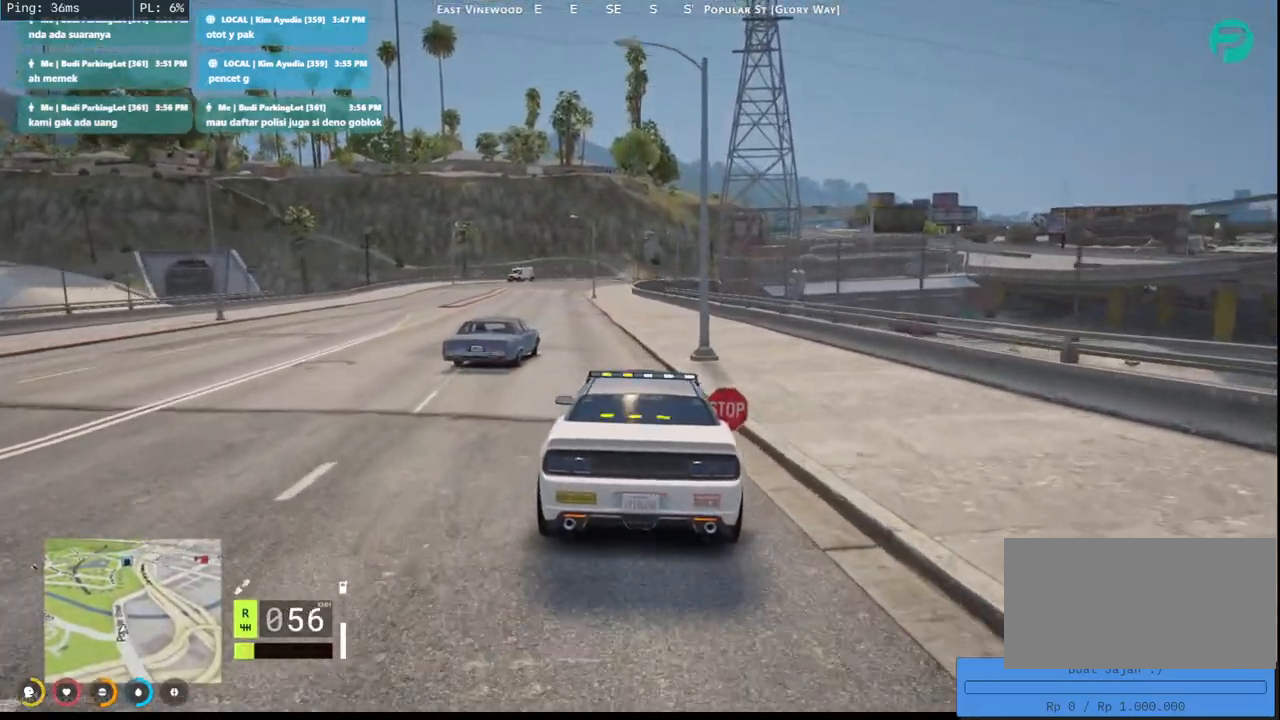
{"keys": [], "mouse": ["mb4"], "events": []}
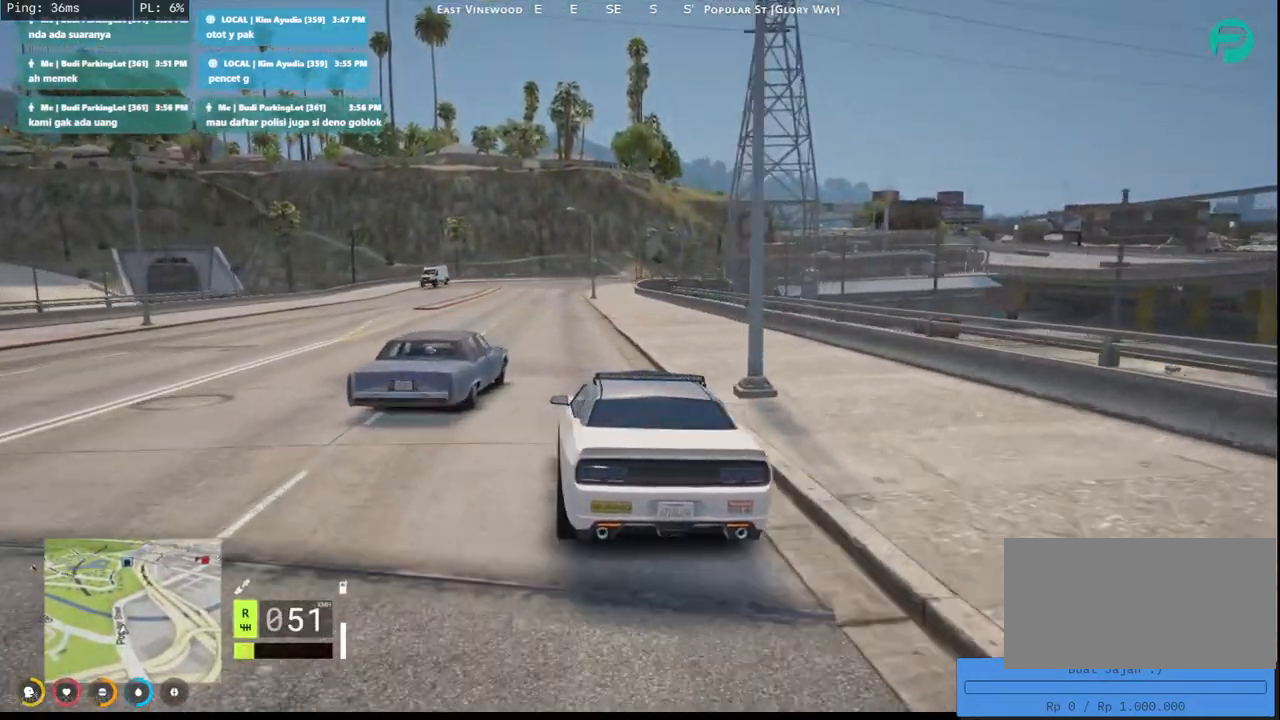
{"keys": [], "mouse": ["mb4"], "events": []}
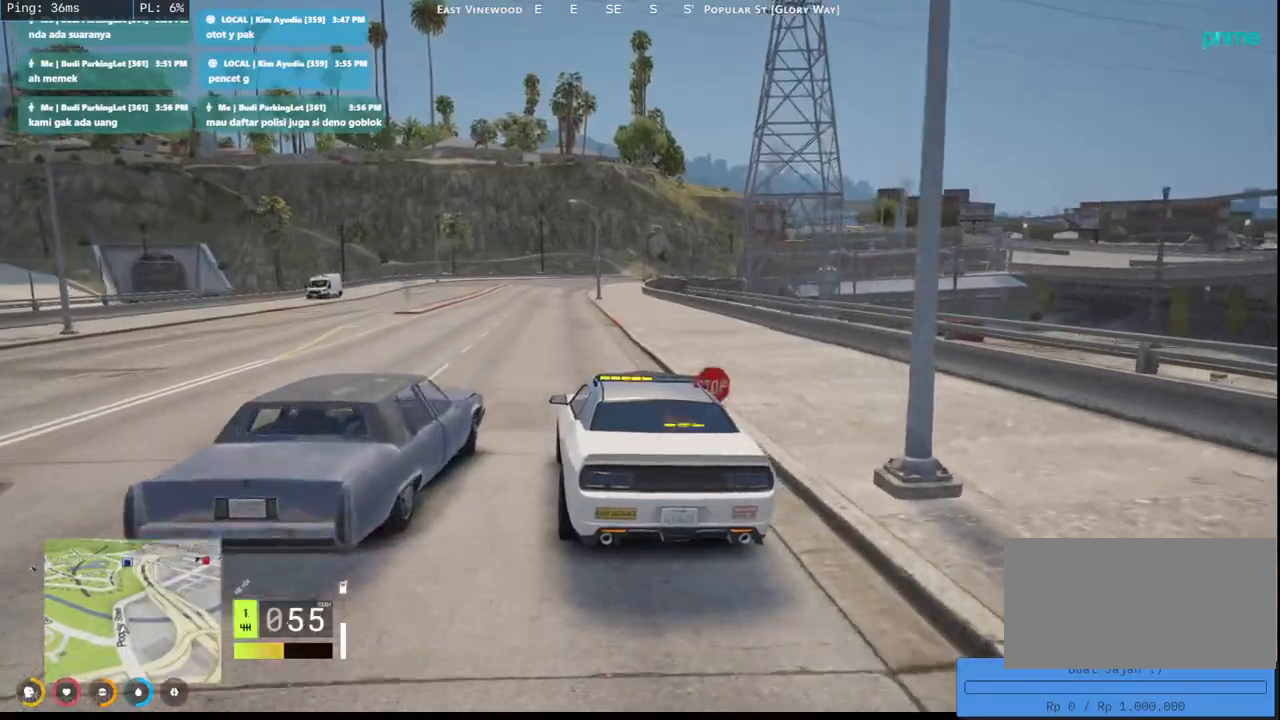
{"keys": [], "mouse": ["mb4"], "events": []}
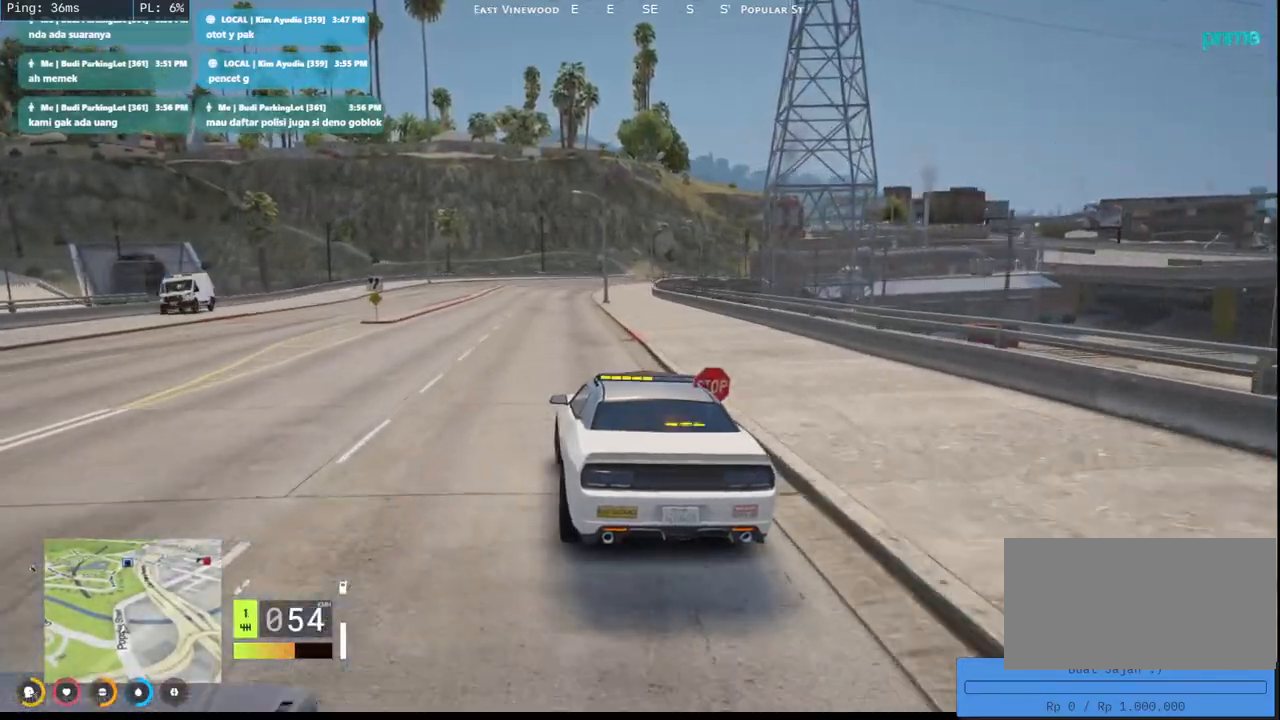
{"keys": [], "mouse": ["mb4"], "events": []}
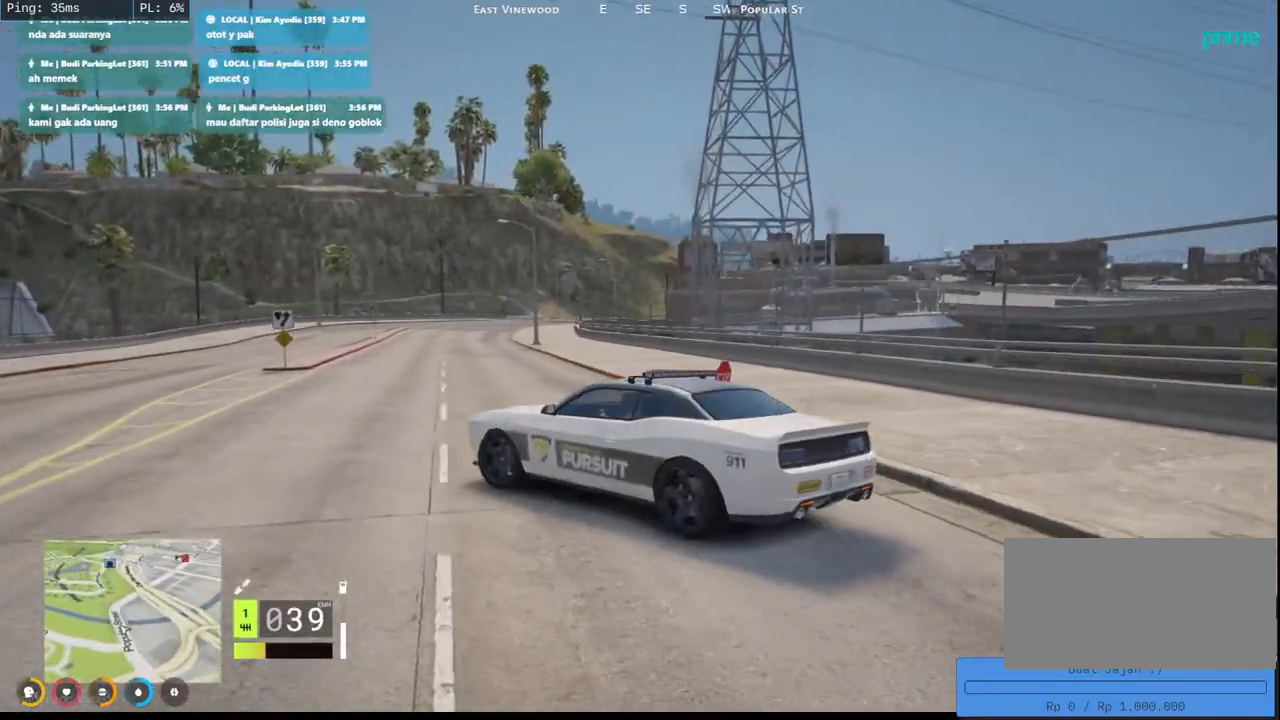
{"keys": [], "mouse": ["mb4"], "events": []}
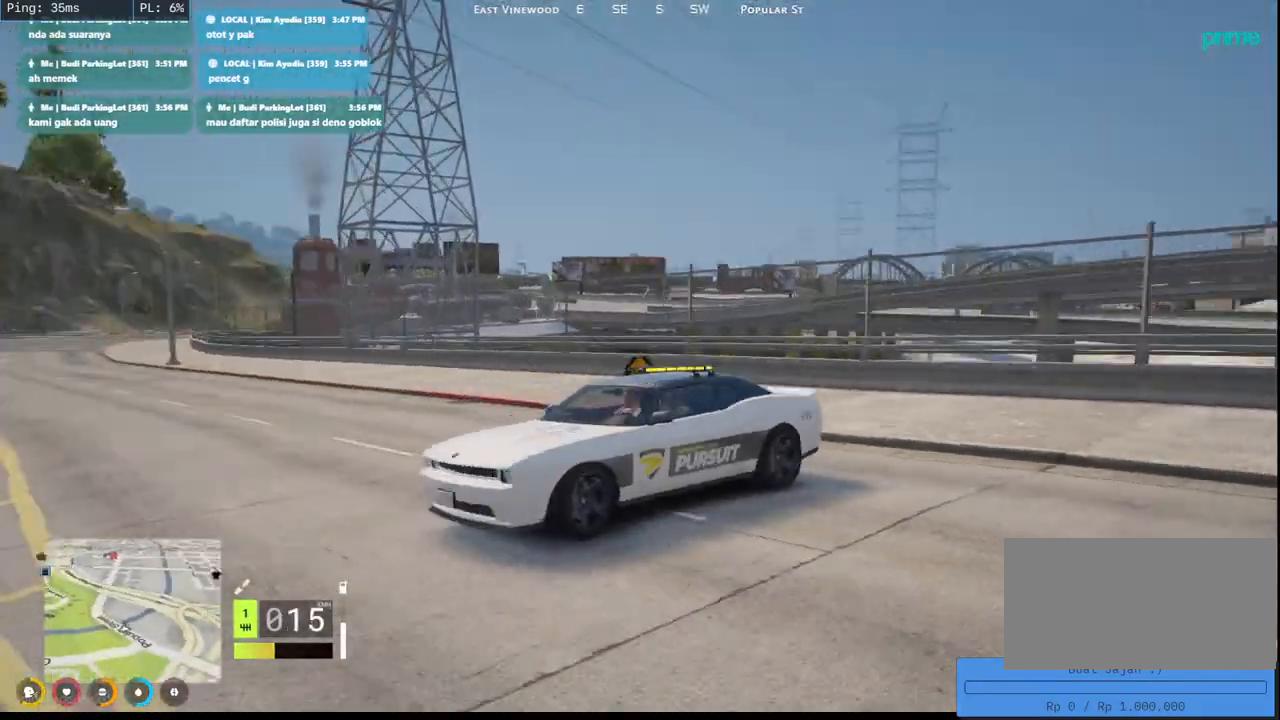
{"keys": [], "mouse": ["mb4"], "events": []}
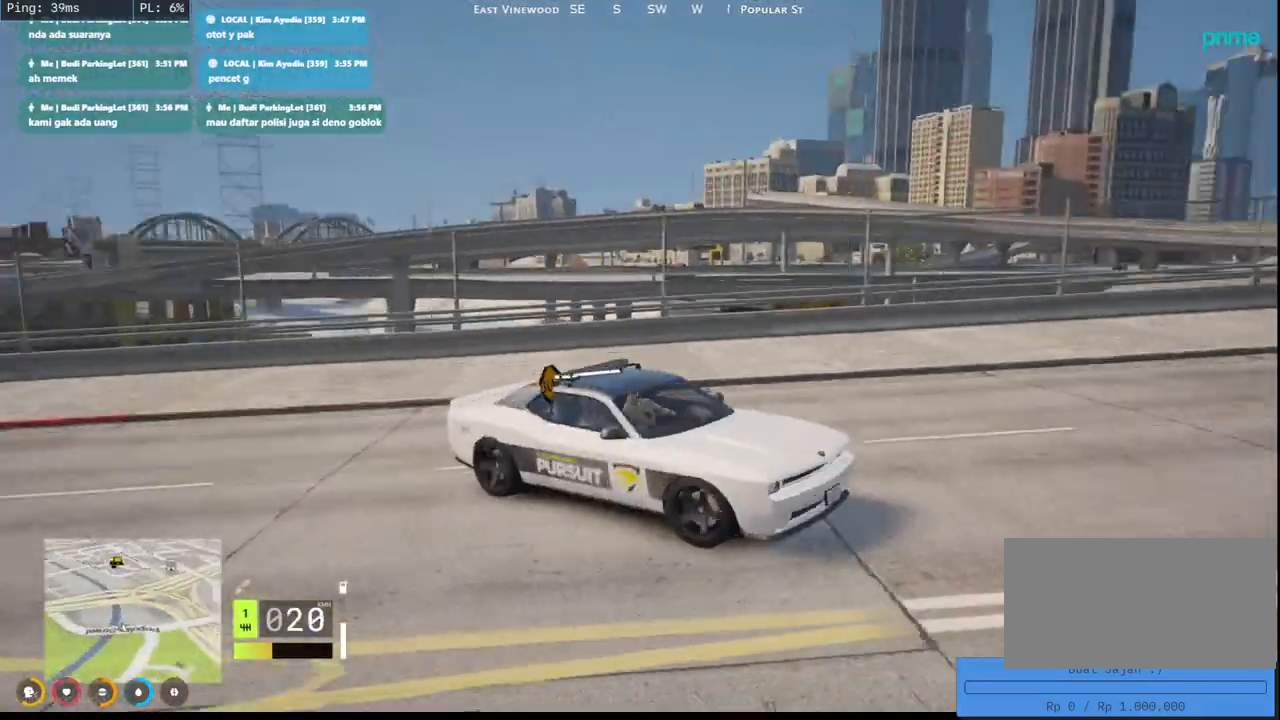
{"keys": [], "mouse": ["mb4"], "events": []}
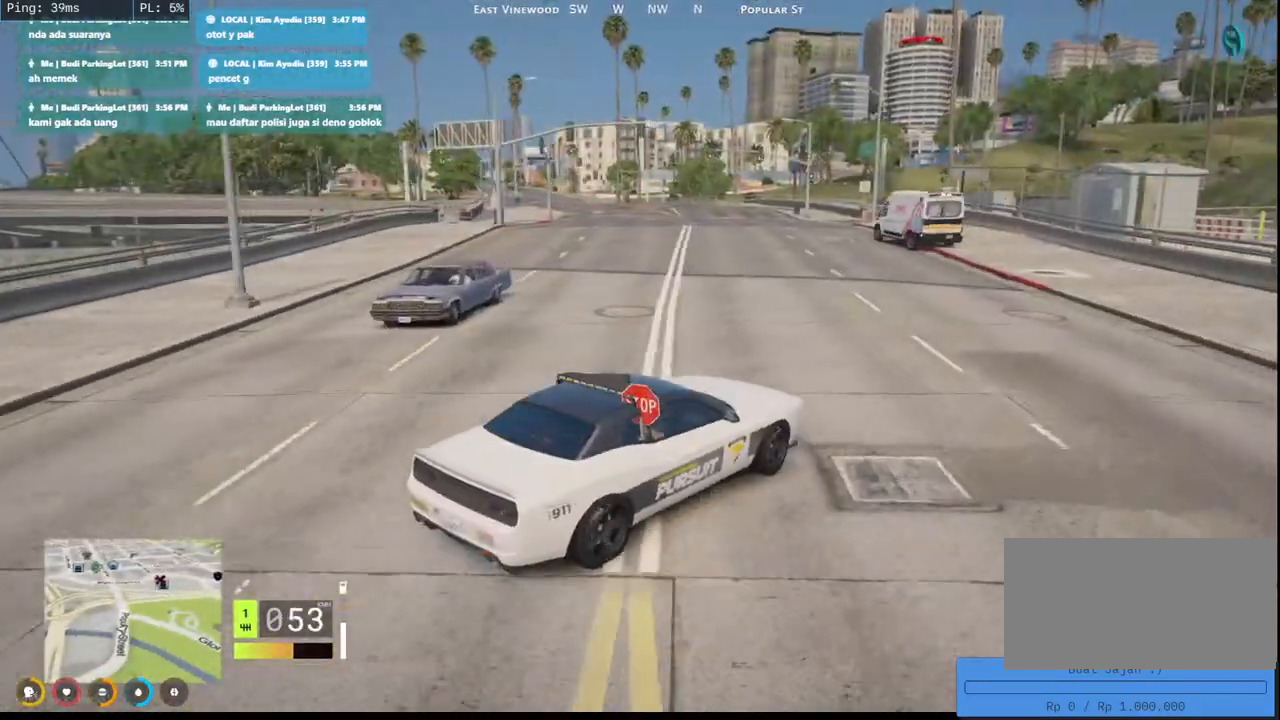
{"keys": [], "mouse": ["mb4"], "events": []}
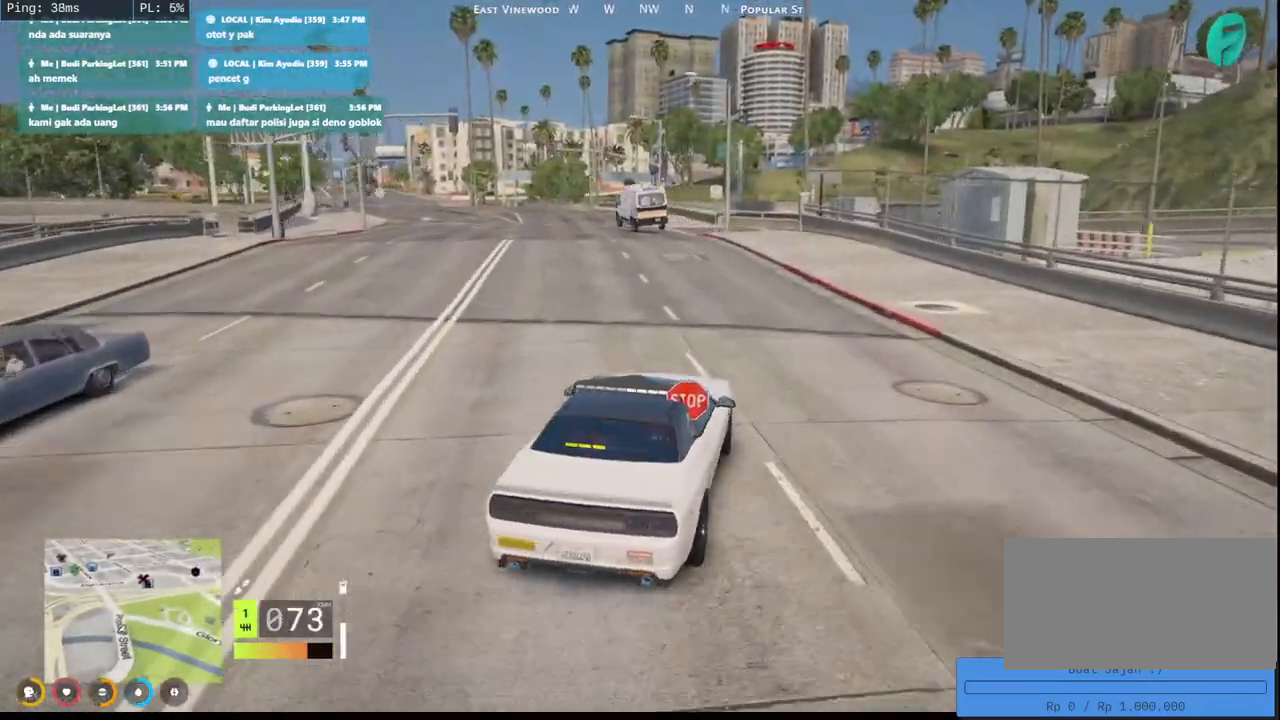
{"keys": [], "mouse": ["mb4"], "events": []}
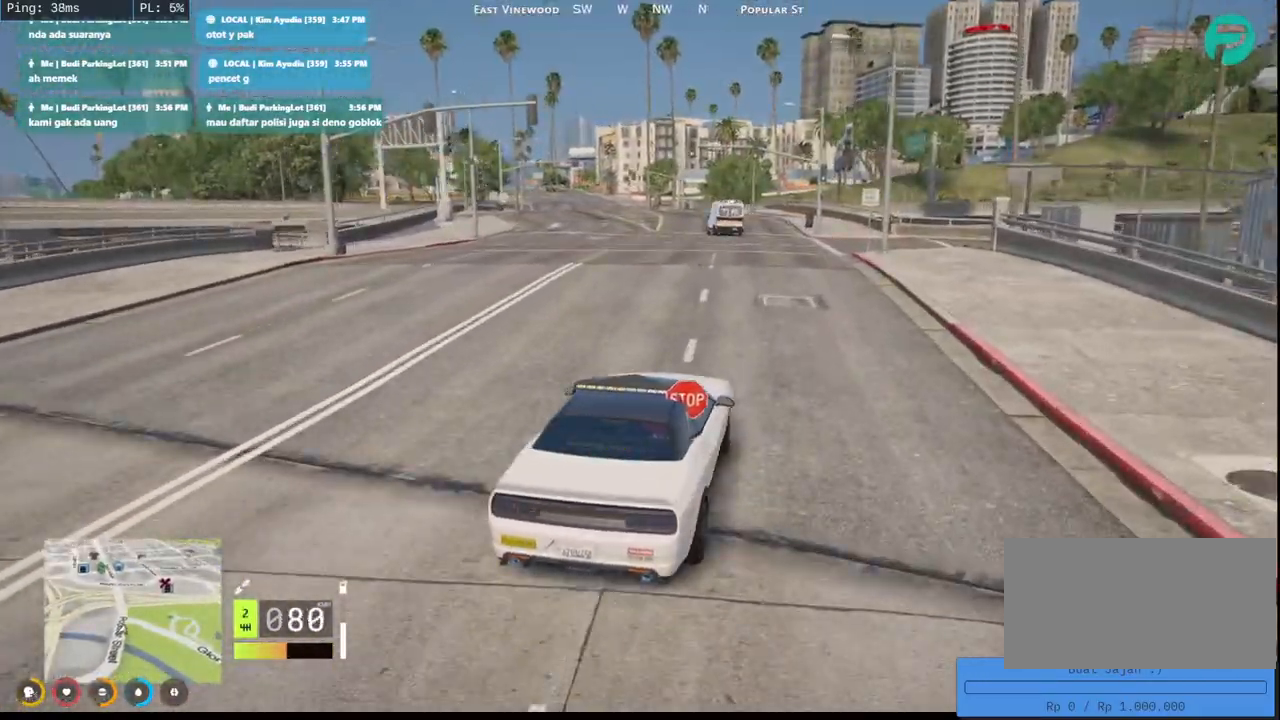
{"keys": [], "mouse": ["mb4"], "events": []}
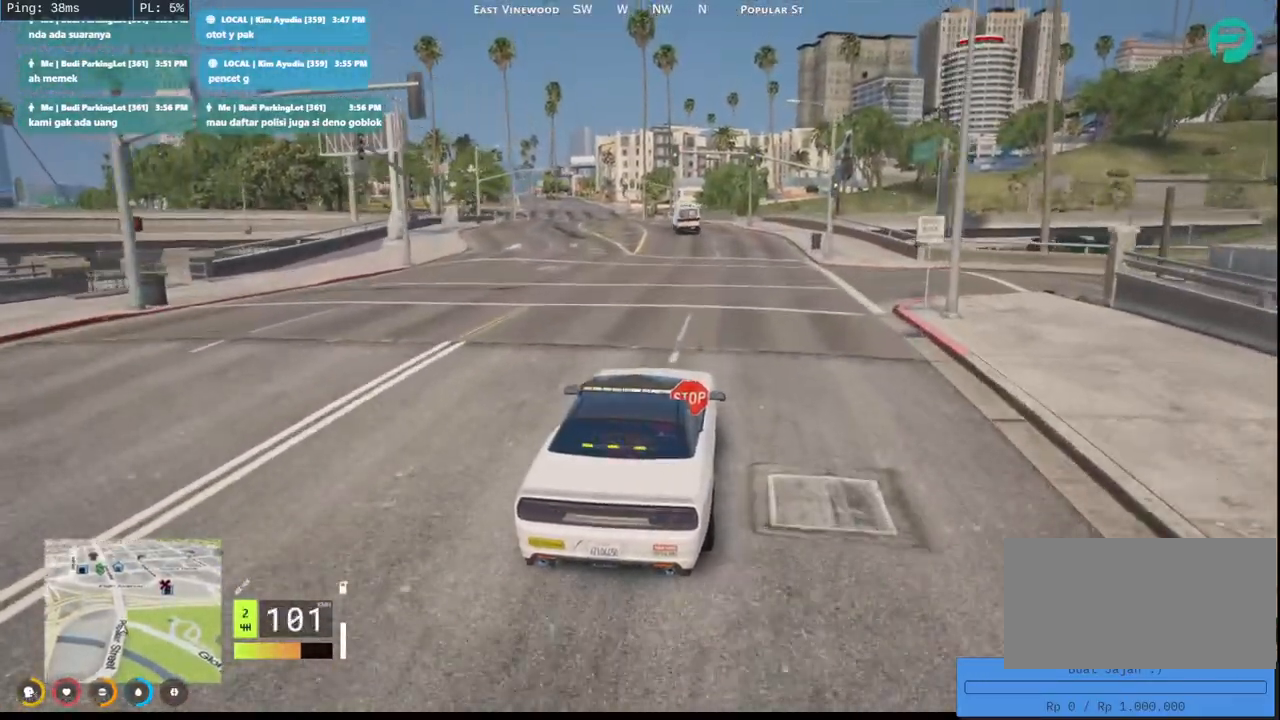
{"keys": [], "mouse": ["mb4"], "events": []}
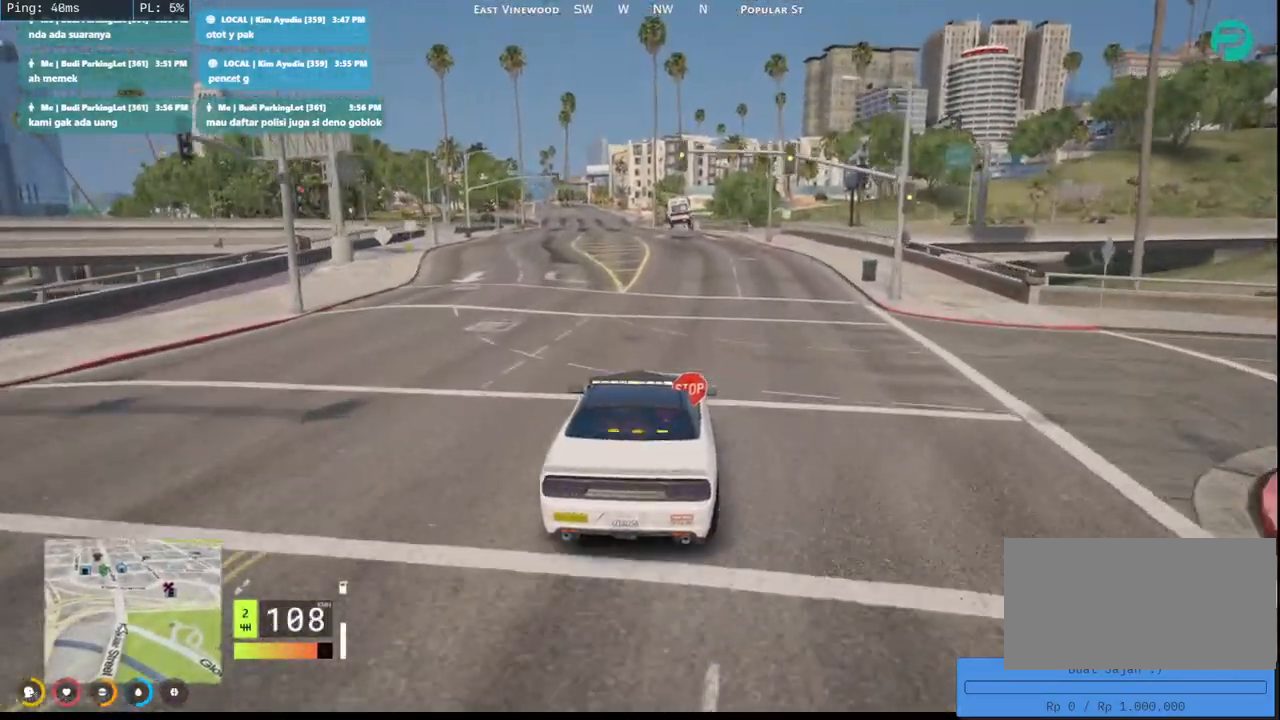
{"keys": [], "mouse": [], "events": [[367, "mouse_mb4", "up"]]}